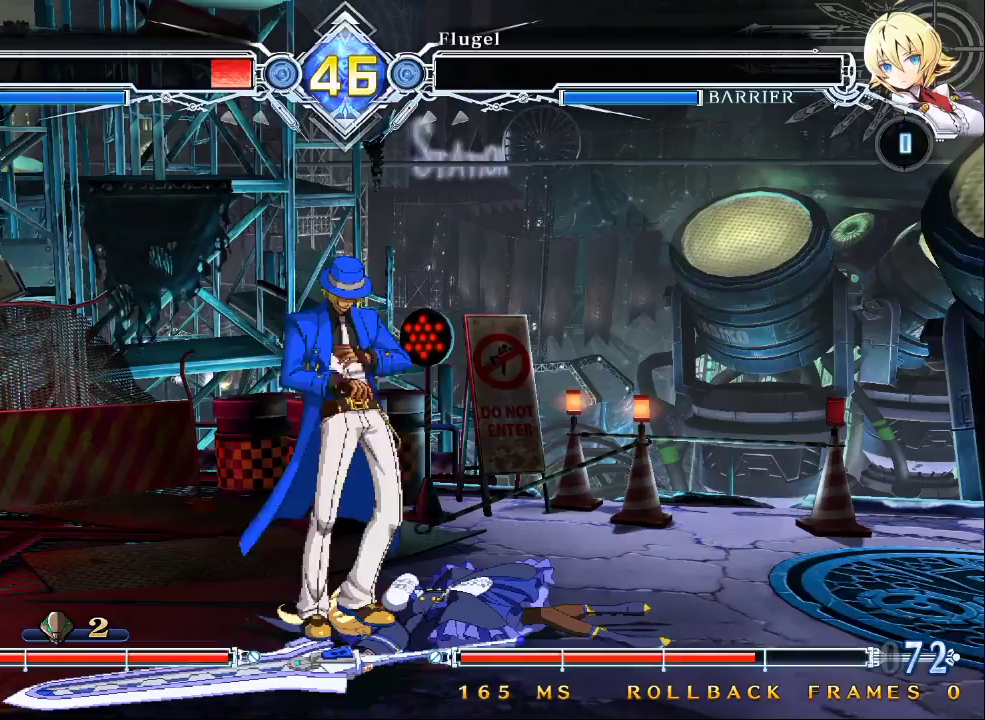
Gameplay with a controller (arcade stick); each line is a JSON object with the inputs held at the frame after it (dt_ms = milliseconds from this image to that frame). "events" lists button and stick changes between this image and that frame as [ms after this image, input, new state], when the widget could be followed in between. Not read: L3 R3.
{"dt_ms": 500, "buttons": [], "left_stick": "center", "events": [[133, "CROSS", "up"]]}
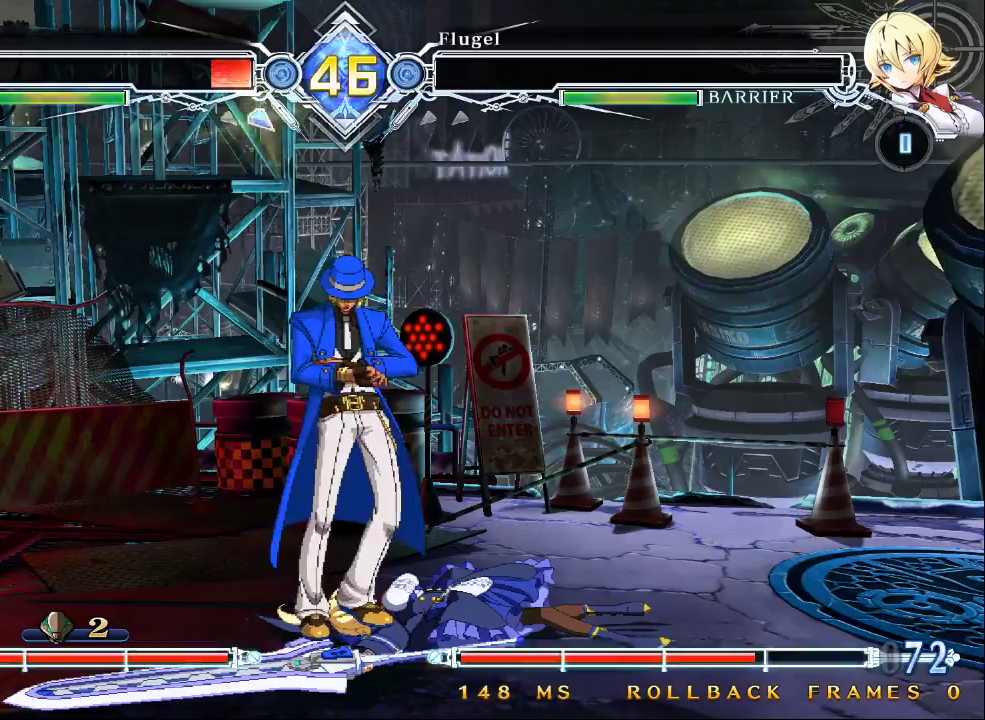
{"dt_ms": 500, "buttons": [], "left_stick": "center", "events": []}
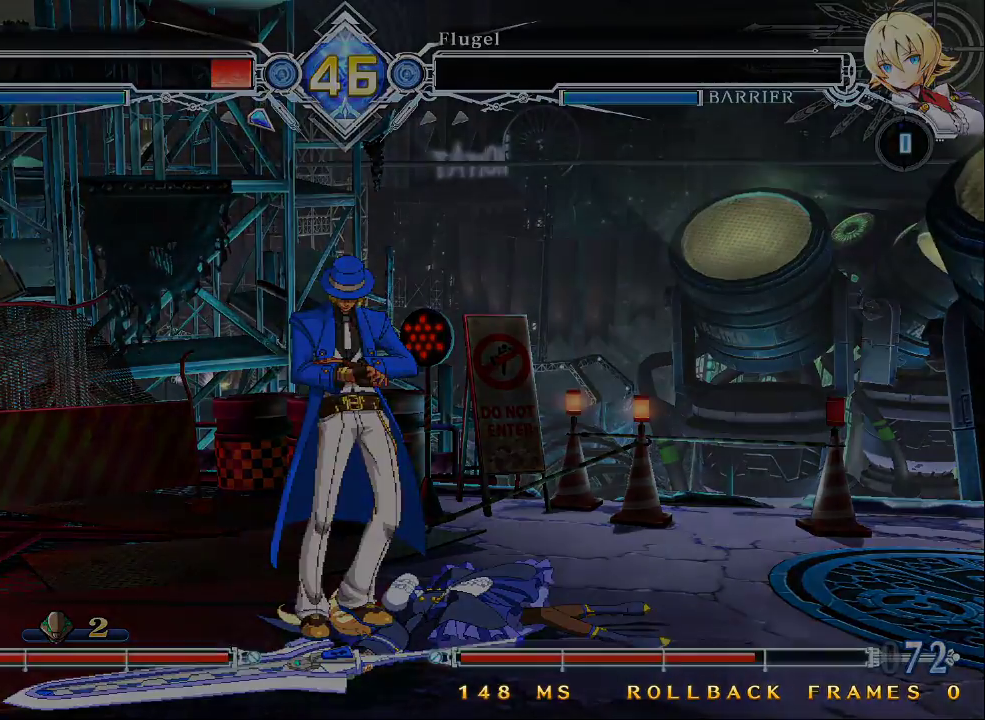
{"dt_ms": 500, "buttons": [], "left_stick": "center", "events": []}
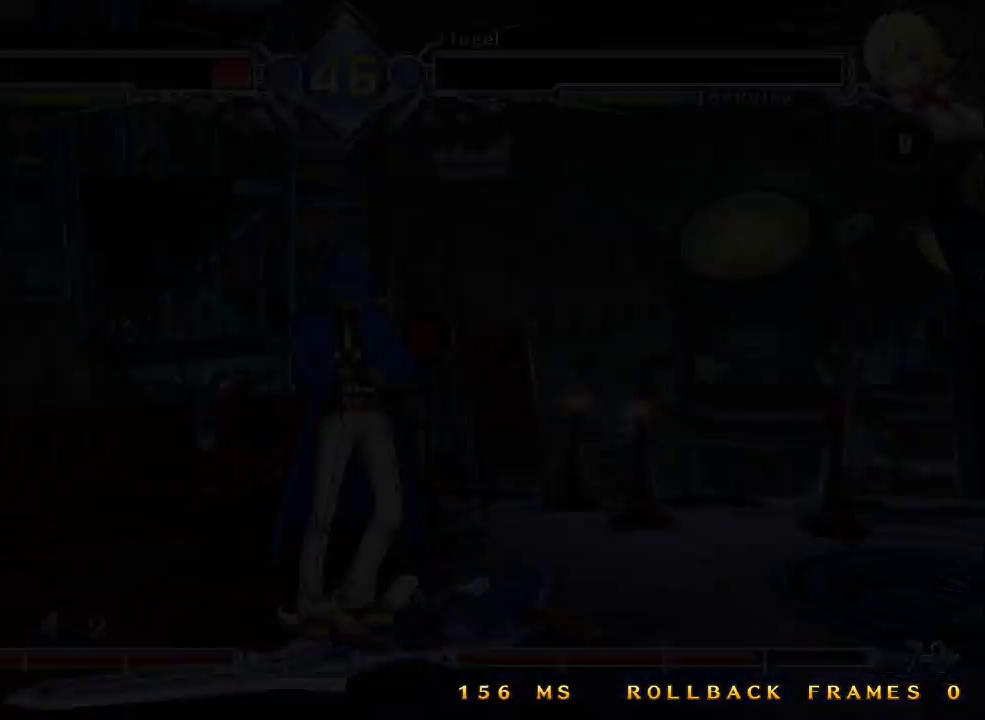
{"dt_ms": 500, "buttons": ["CROSS"], "left_stick": "center", "events": [[200, "CROSS", "down"], [333, "CROSS", "up"], [467, "CROSS", "down"]]}
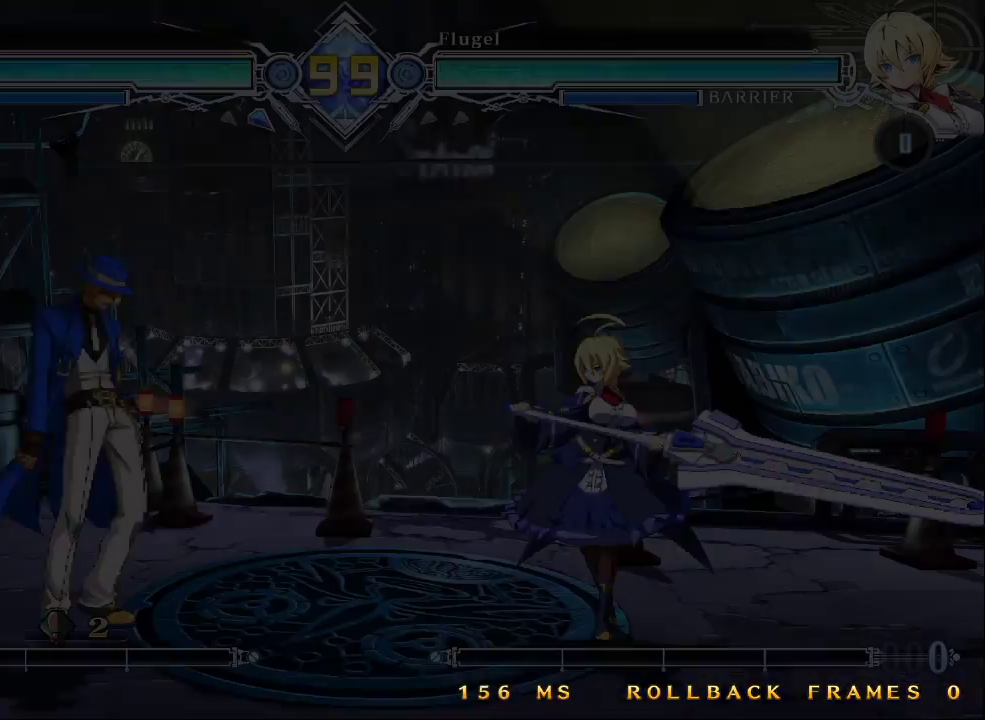
{"dt_ms": 500, "buttons": [], "left_stick": "center", "events": [[133, "CROSS", "up"]]}
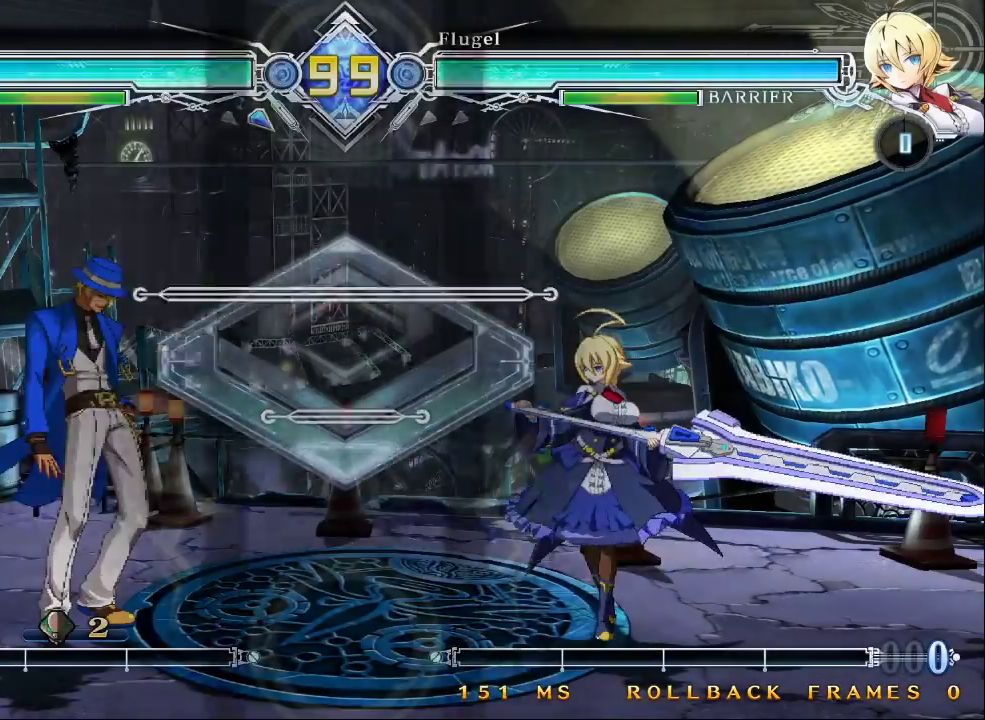
{"dt_ms": 500, "buttons": [], "left_stick": "center", "events": [[233, "R1", "down"], [300, "R1", "up"], [300, "SQUARE", "down"], [333, "SQUARE", "up"]]}
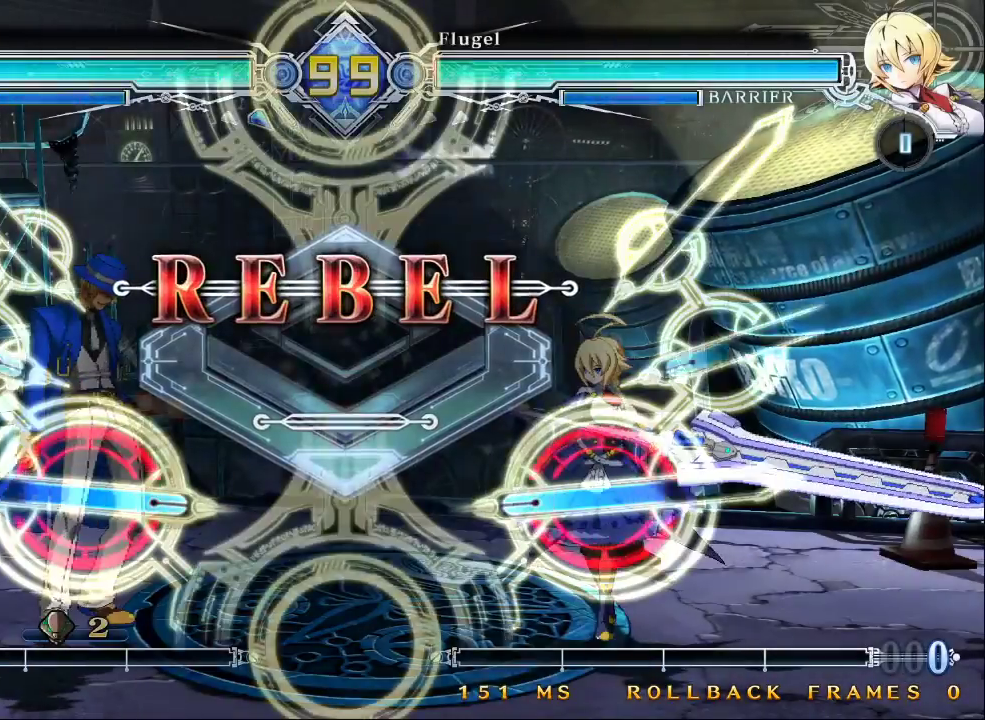
{"dt_ms": 500, "buttons": [], "left_stick": "center", "events": [[167, "SQUARE", "down"], [233, "SQUARE", "up"]]}
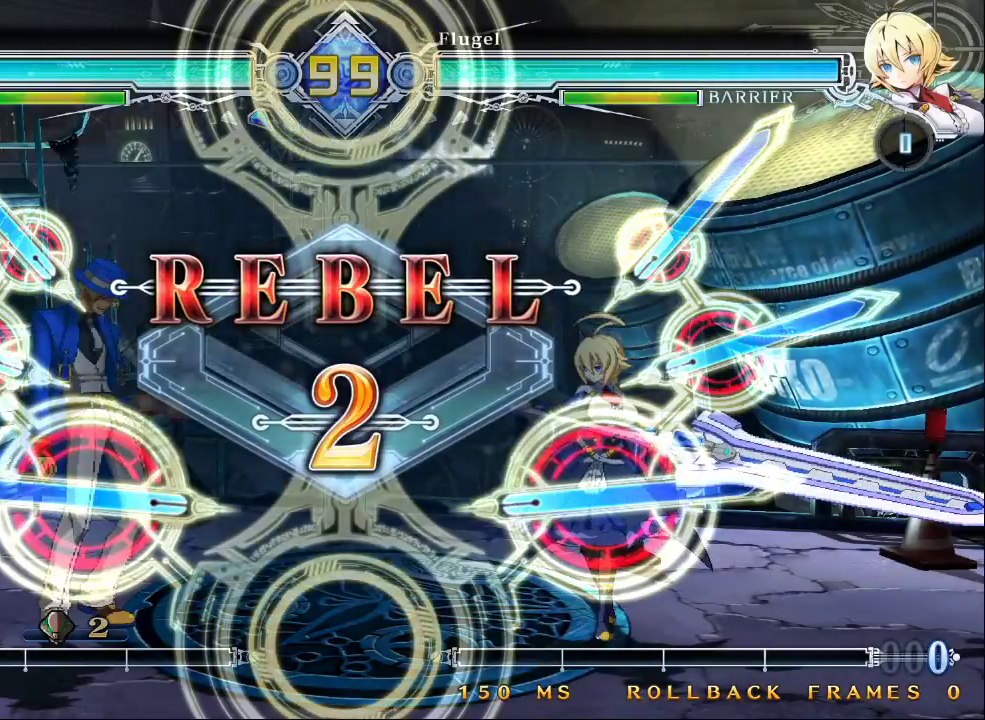
{"dt_ms": 500, "buttons": [], "left_stick": "center", "events": []}
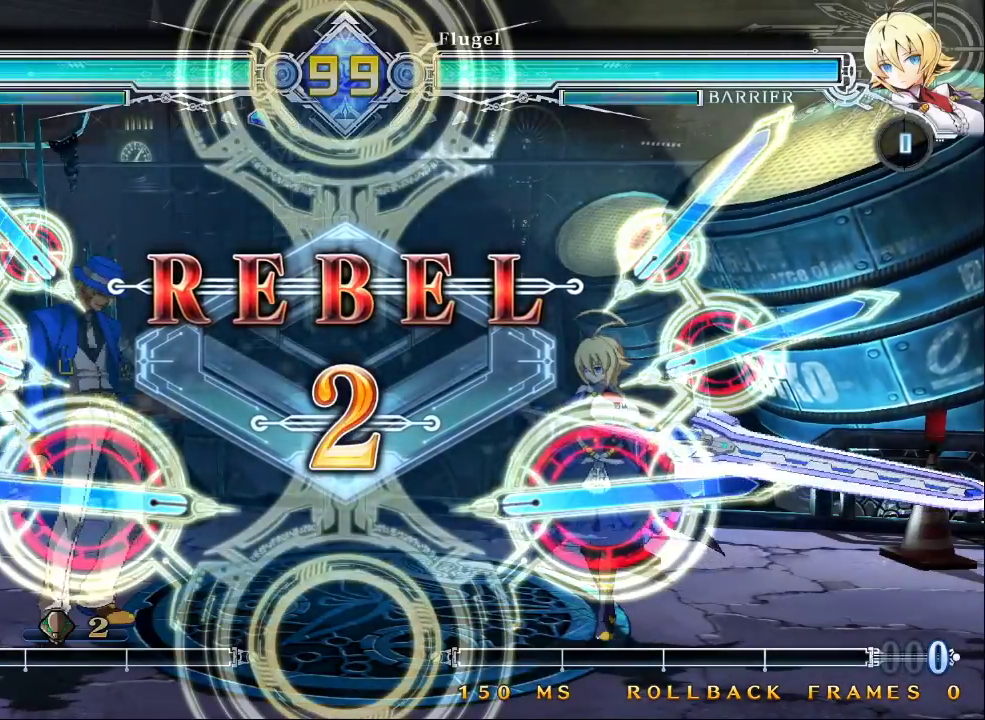
{"dt_ms": 500, "buttons": [], "left_stick": "left", "events": [[233, "left_stick", "left"]]}
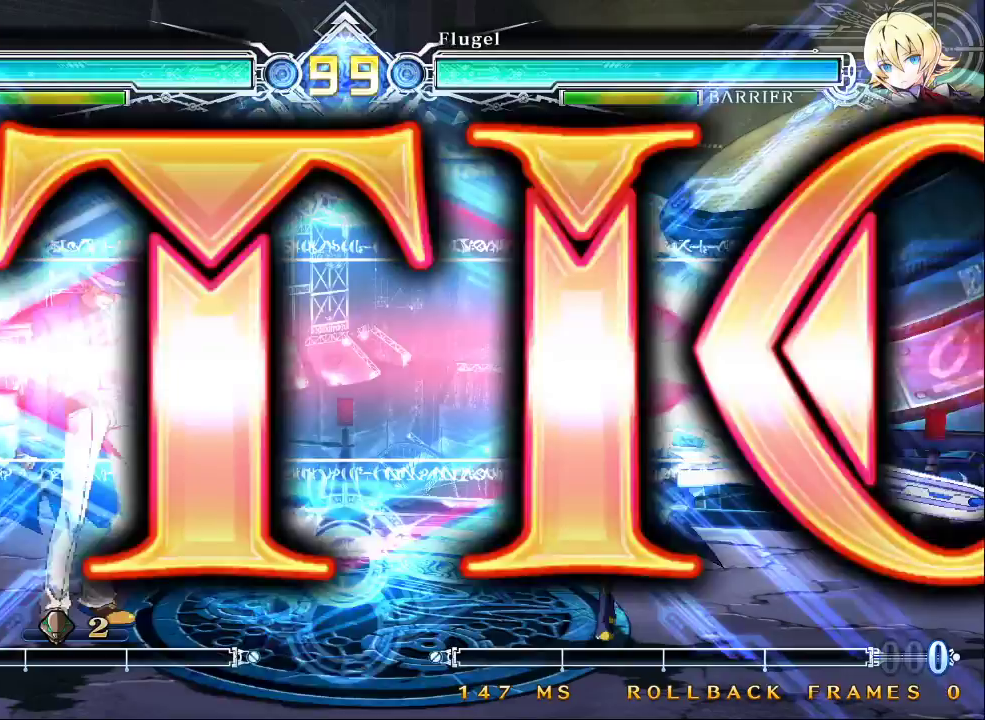
{"dt_ms": 1000, "buttons": [], "left_stick": "center"}
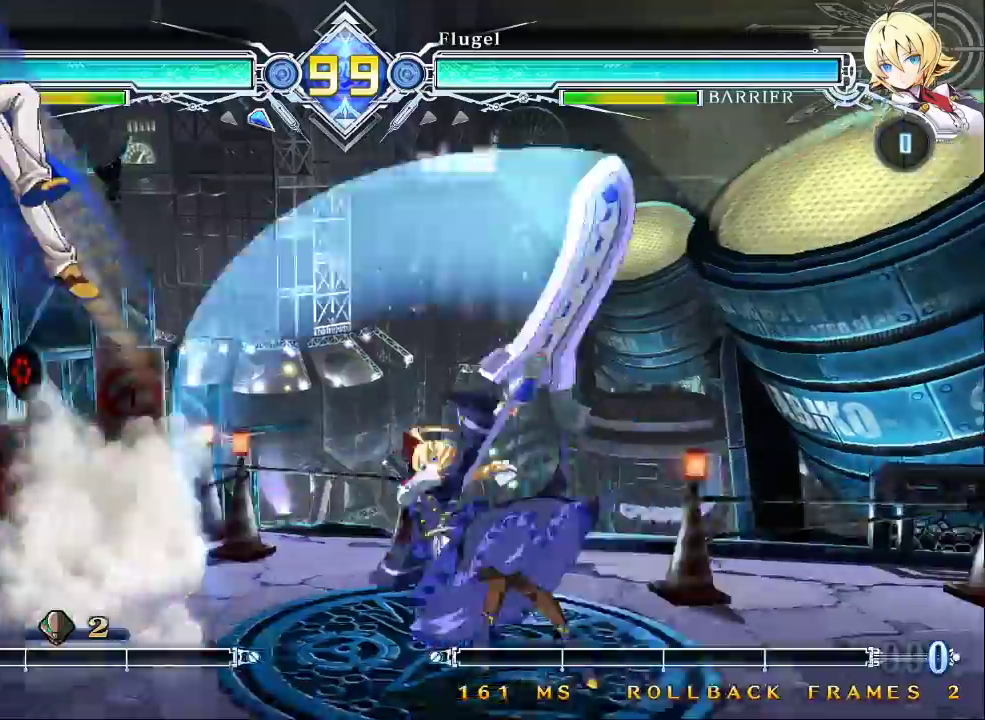
{"dt_ms": 500, "buttons": [], "left_stick": "center"}
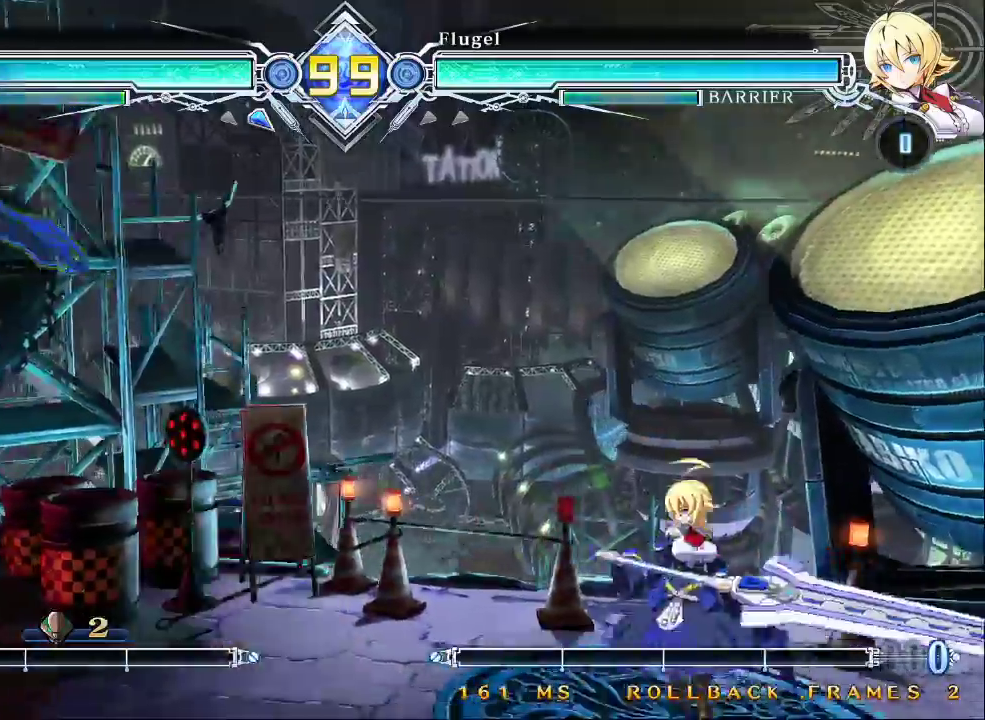
{"dt_ms": 500, "buttons": [], "left_stick": "down", "events": [[367, "CROSS", "down"], [467, "CROSS", "up"], [500, "left_stick", "down"]]}
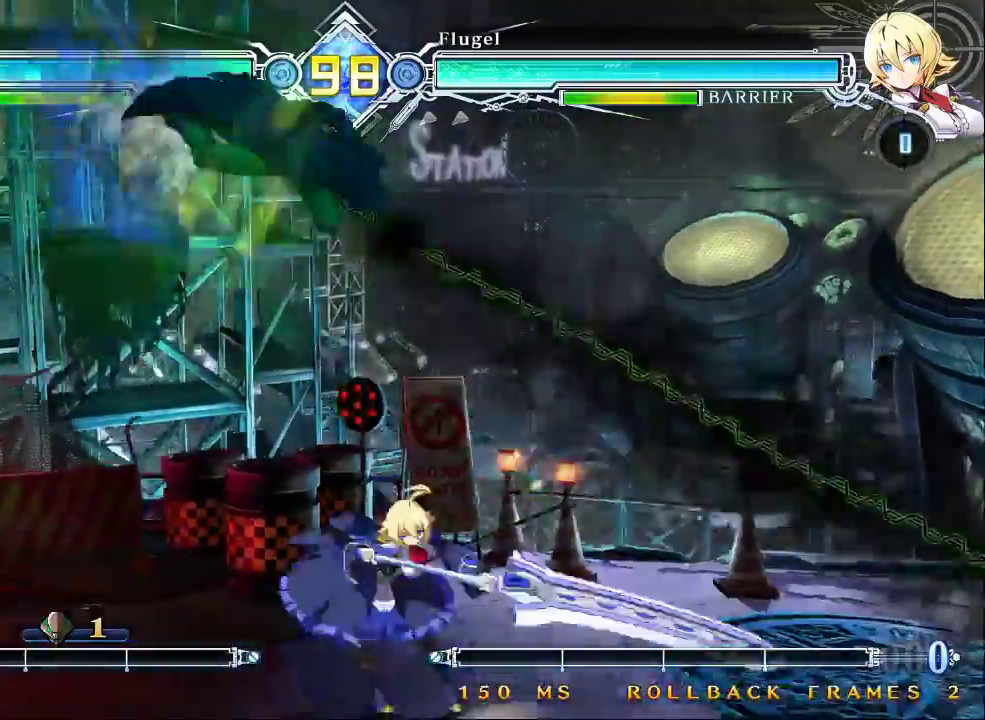
{"dt_ms": 1000, "buttons": [], "left_stick": "center"}
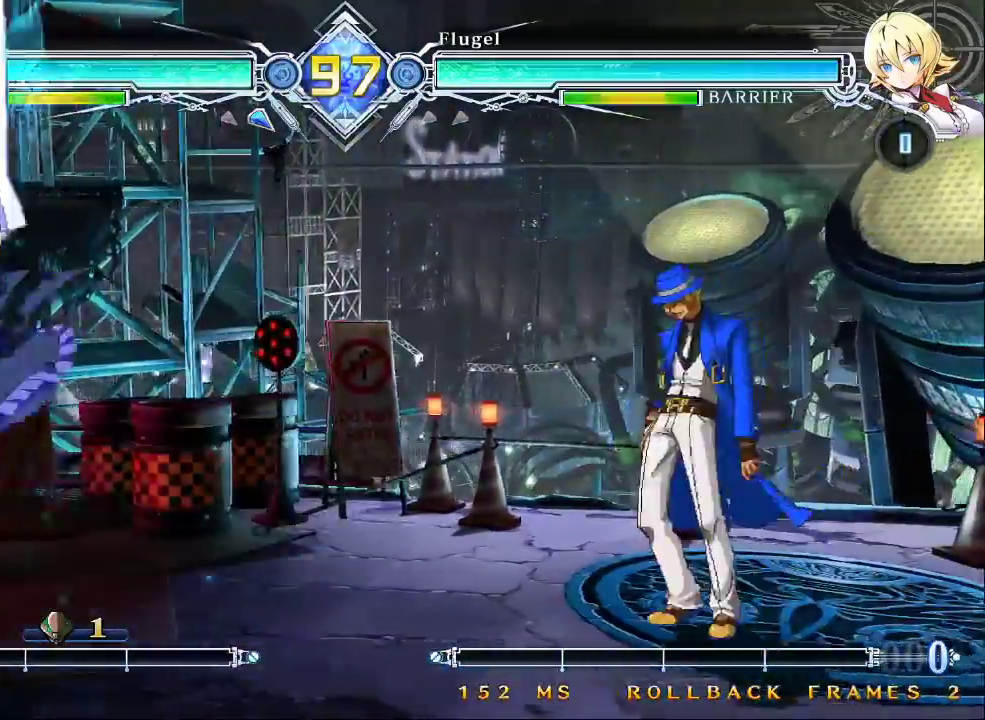
{"dt_ms": 500, "buttons": [], "left_stick": "right", "events": [[67, "left_stick", "down"], [200, "left_stick", "up-right"], [367, "left_stick", "right"]]}
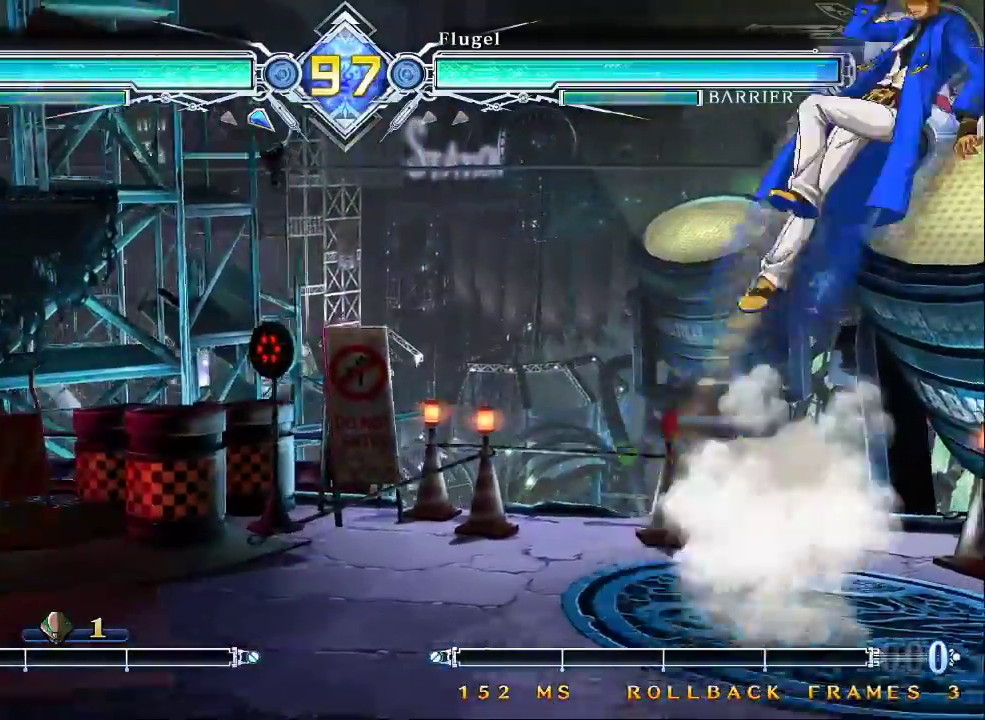
{"dt_ms": 500, "buttons": [], "left_stick": "center", "events": [[400, "left_stick", "center"]]}
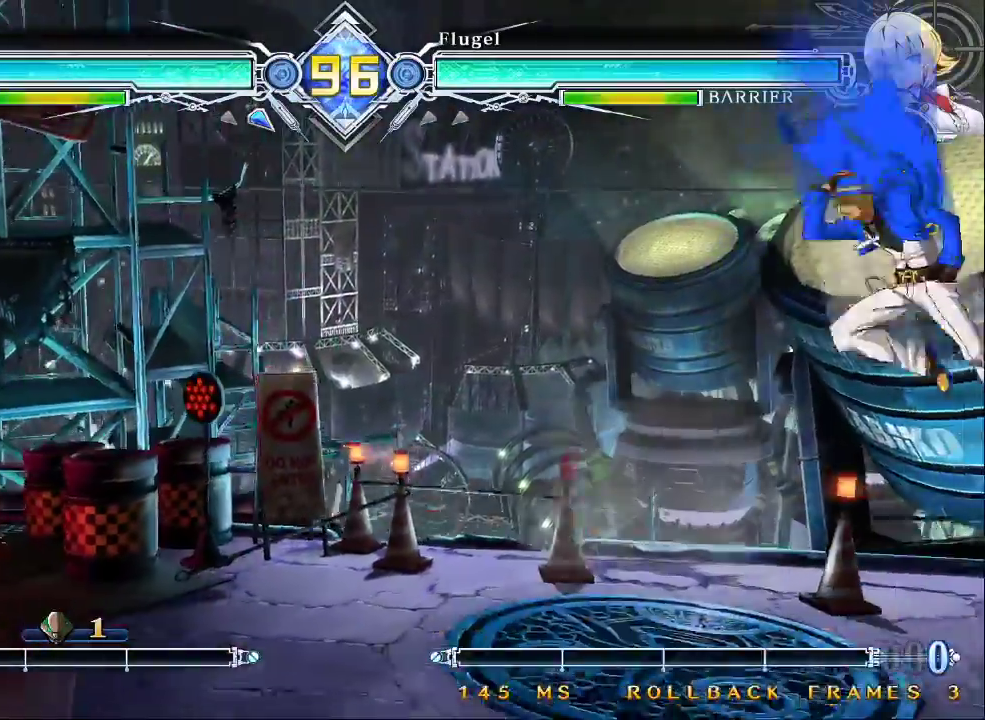
{"dt_ms": 500, "buttons": [], "left_stick": "center"}
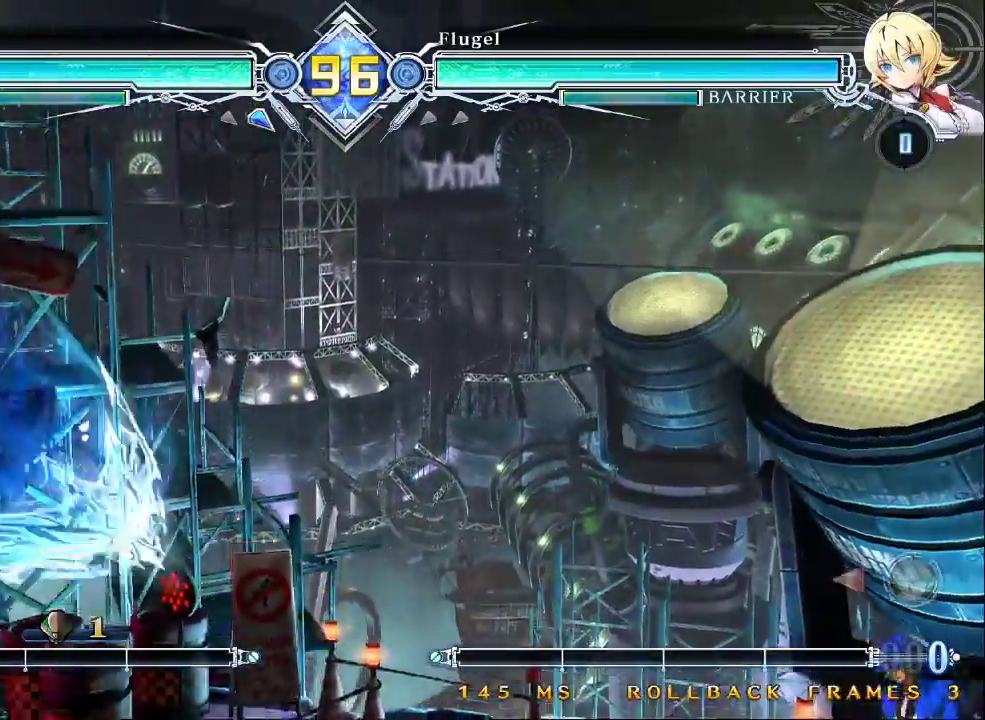
{"dt_ms": 1000, "buttons": [], "left_stick": "down-right"}
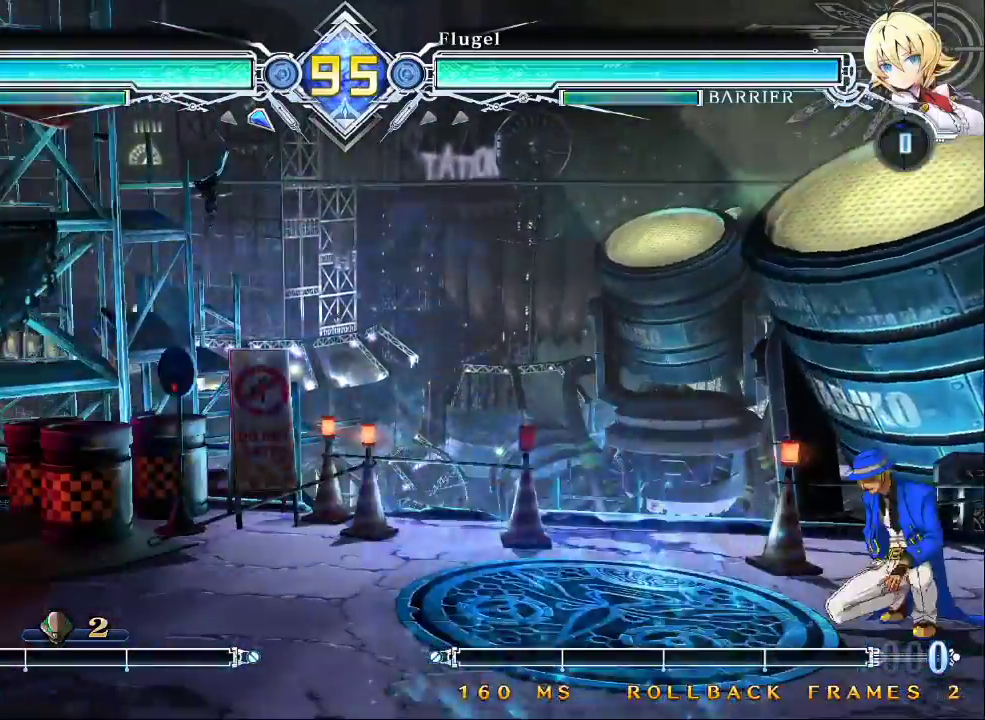
{"dt_ms": 500, "buttons": [], "left_stick": "center", "events": [[67, "left_stick", "center"]]}
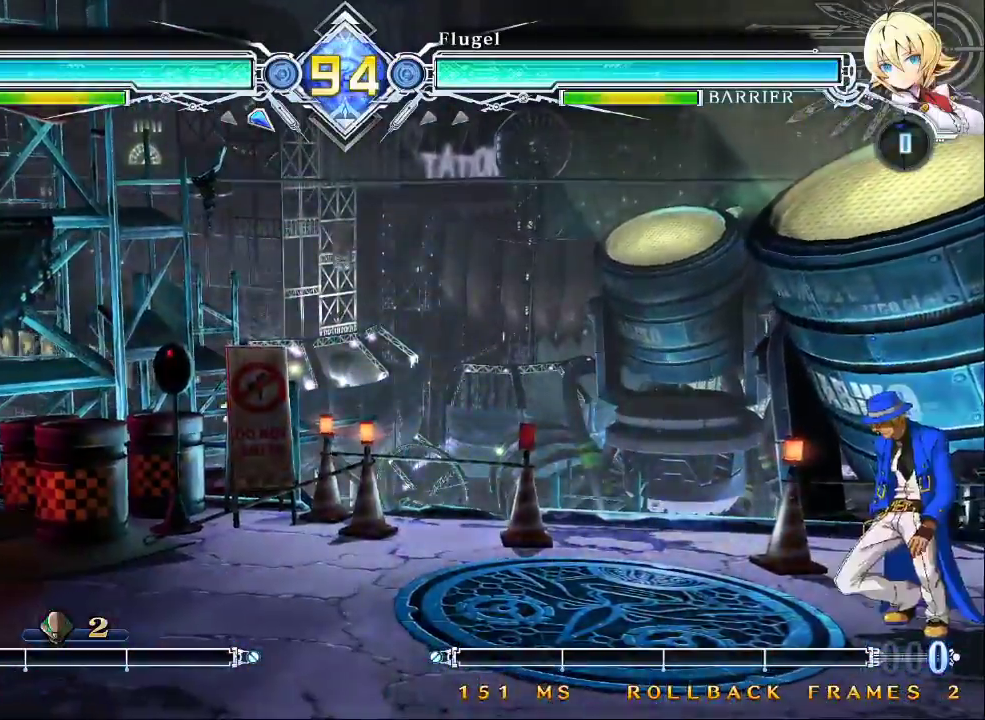
{"dt_ms": 500, "buttons": [], "left_stick": "center", "events": [[33, "CROSS", "down"], [200, "CROSS", "up"]]}
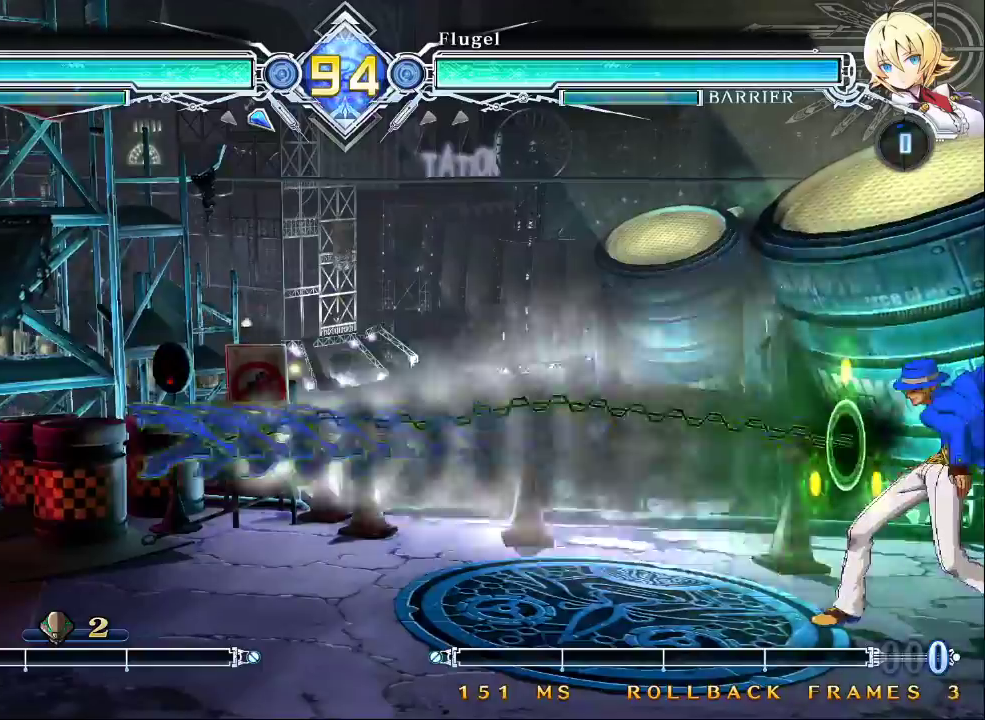
{"dt_ms": 500, "buttons": [], "left_stick": "left", "events": [[367, "left_stick", "left"], [433, "left_stick", "center"], [500, "left_stick", "left"]]}
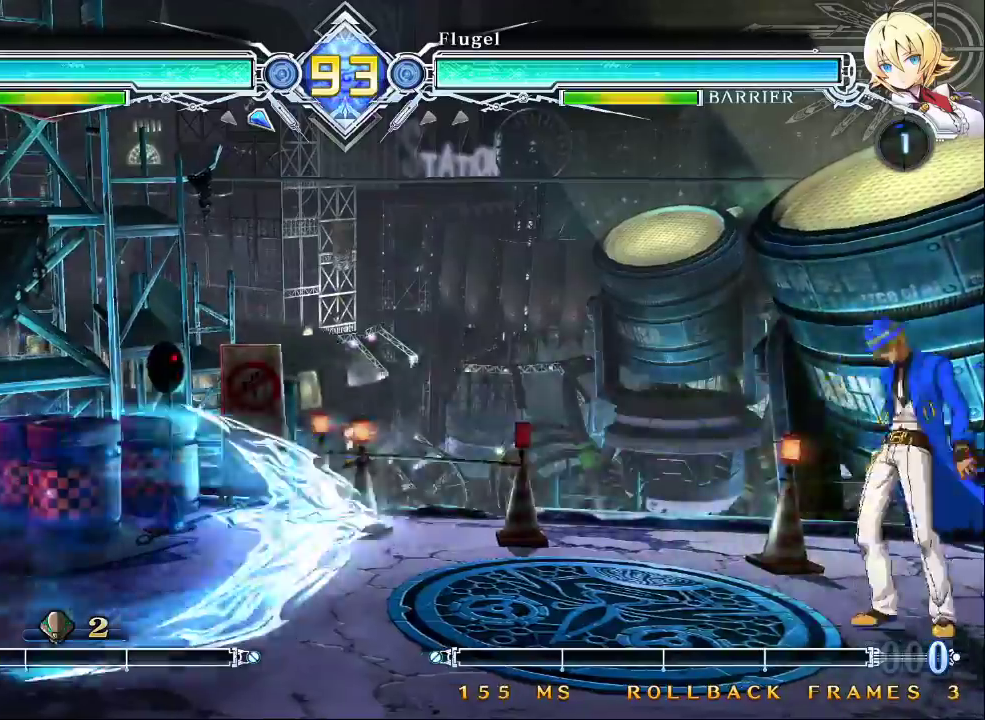
{"dt_ms": 500, "buttons": [], "left_stick": "center"}
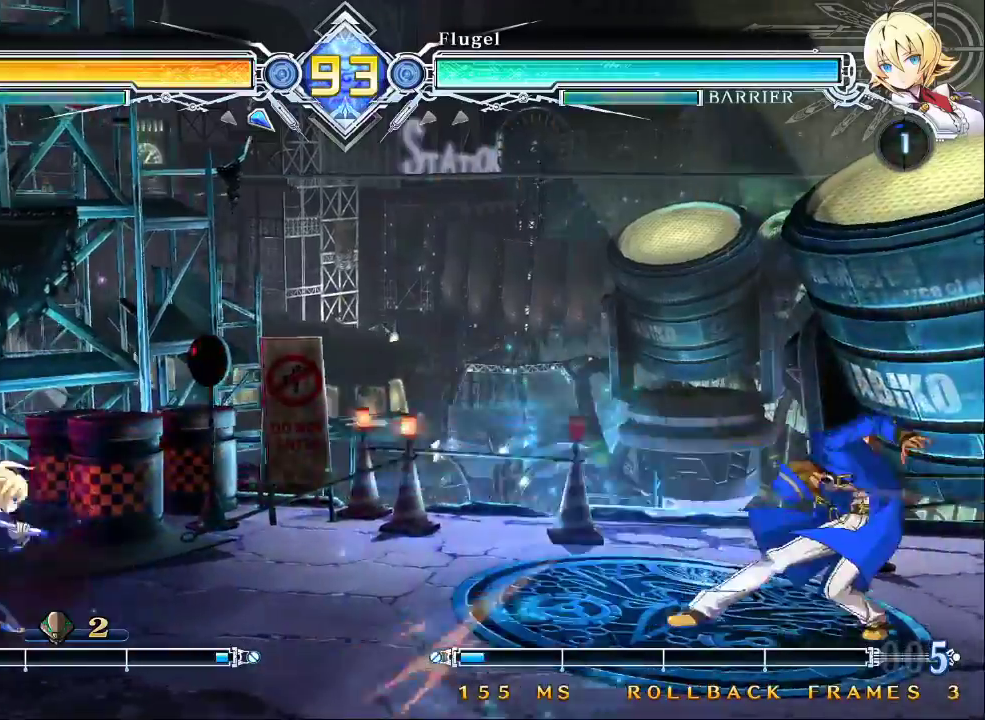
{"dt_ms": 500, "buttons": [], "left_stick": "right", "events": [[133, "left_stick", "right"]]}
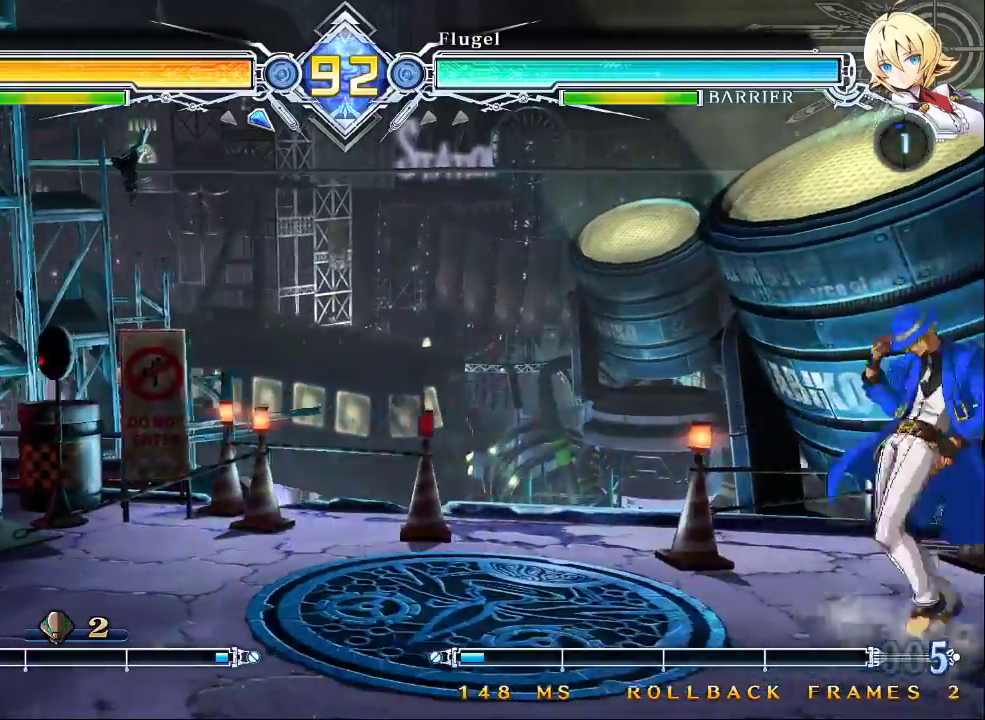
{"dt_ms": 500, "buttons": [], "left_stick": "center", "events": [[100, "left_stick", "center"], [200, "CROSS", "down"], [300, "CROSS", "up"]]}
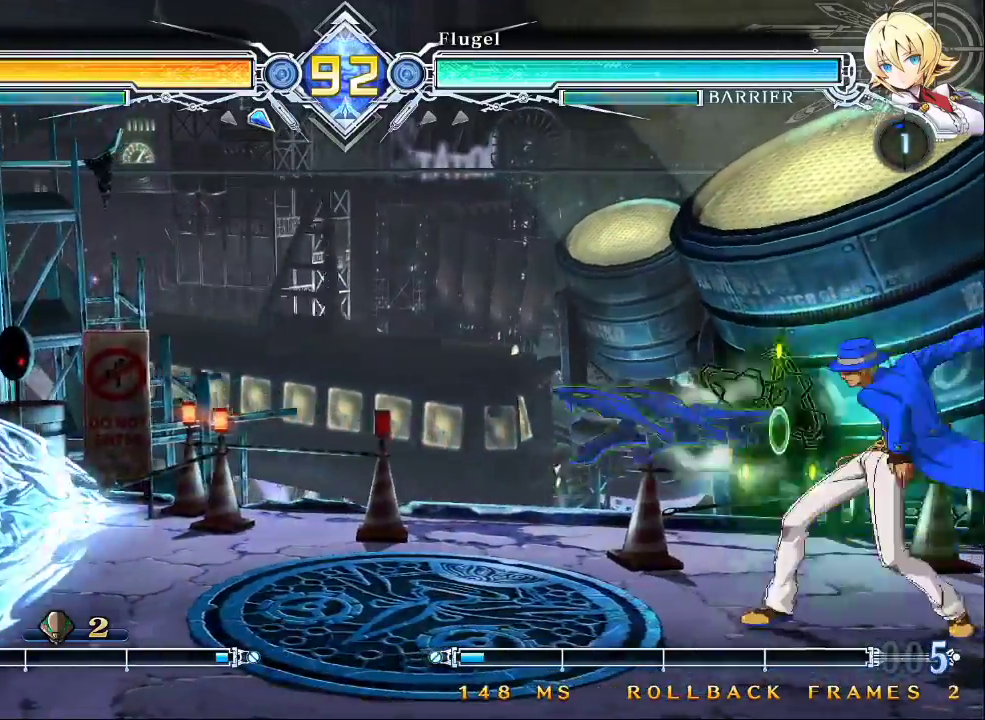
{"dt_ms": 500, "buttons": [], "left_stick": "down-right", "events": [[433, "left_stick", "down"], [500, "left_stick", "down-right"]]}
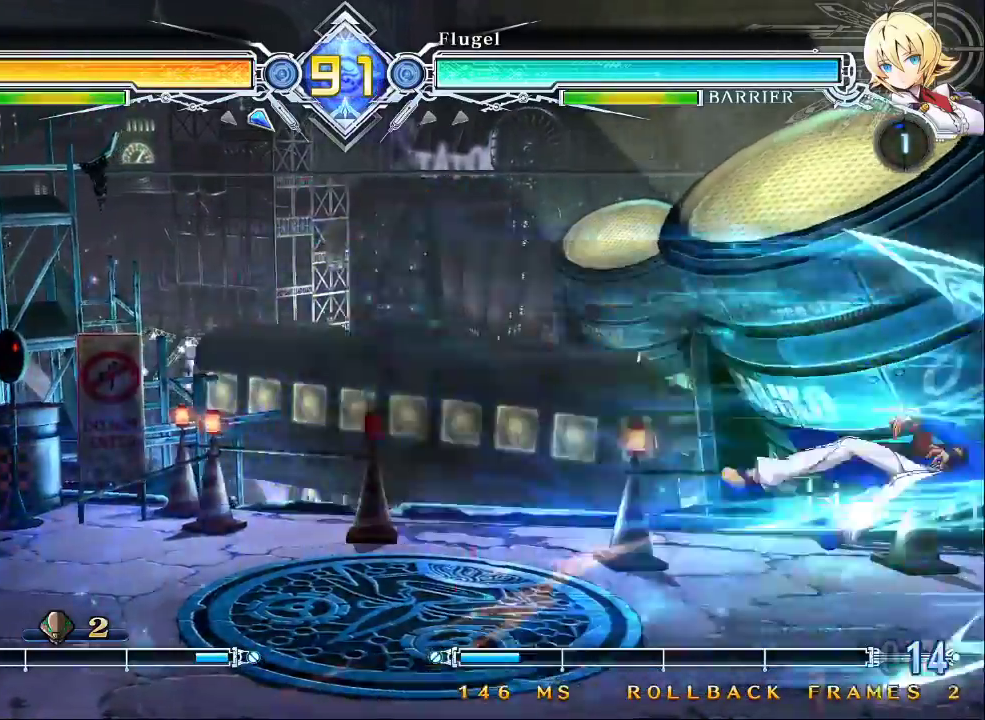
{"dt_ms": 500, "buttons": ["SQUARE"], "left_stick": "right", "events": [[100, "left_stick", "right"], [133, "SQUARE", "down"]]}
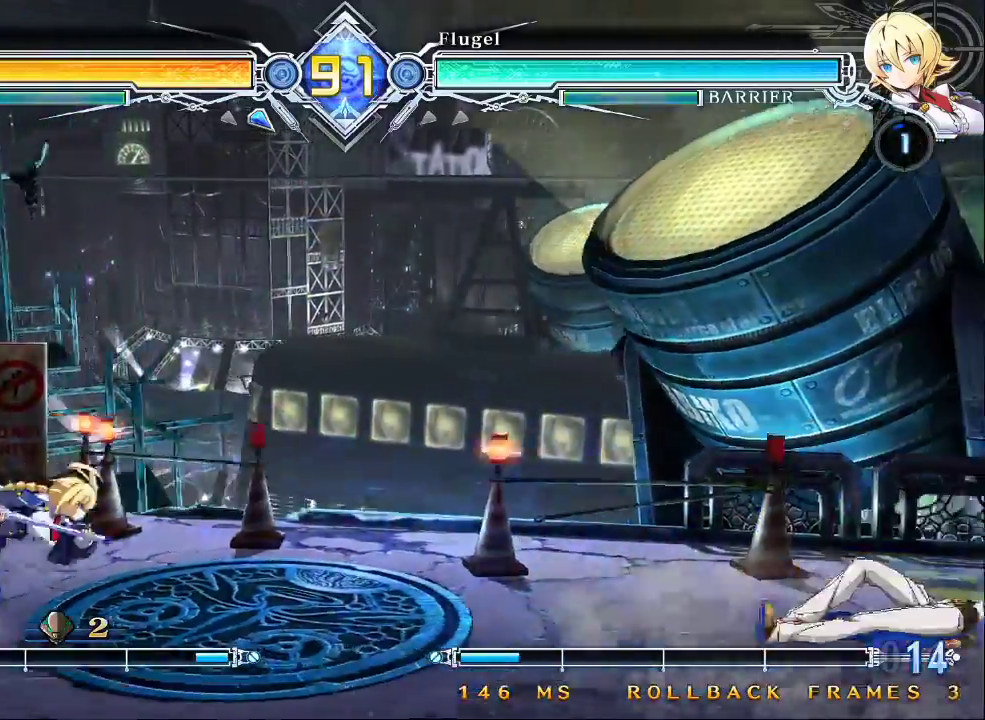
{"dt_ms": 500, "buttons": ["SQUARE"], "left_stick": "down-right"}
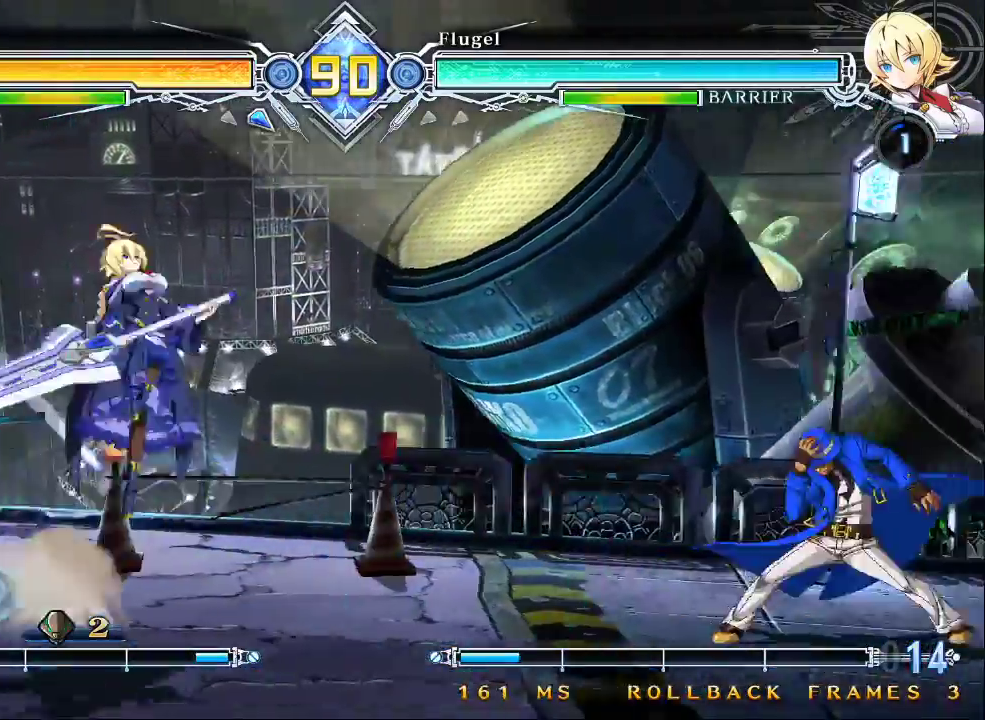
{"dt_ms": 500, "buttons": [], "left_stick": "right", "events": [[33, "SQUARE", "up"], [100, "left_stick", "up-right"], [333, "left_stick", "right"]]}
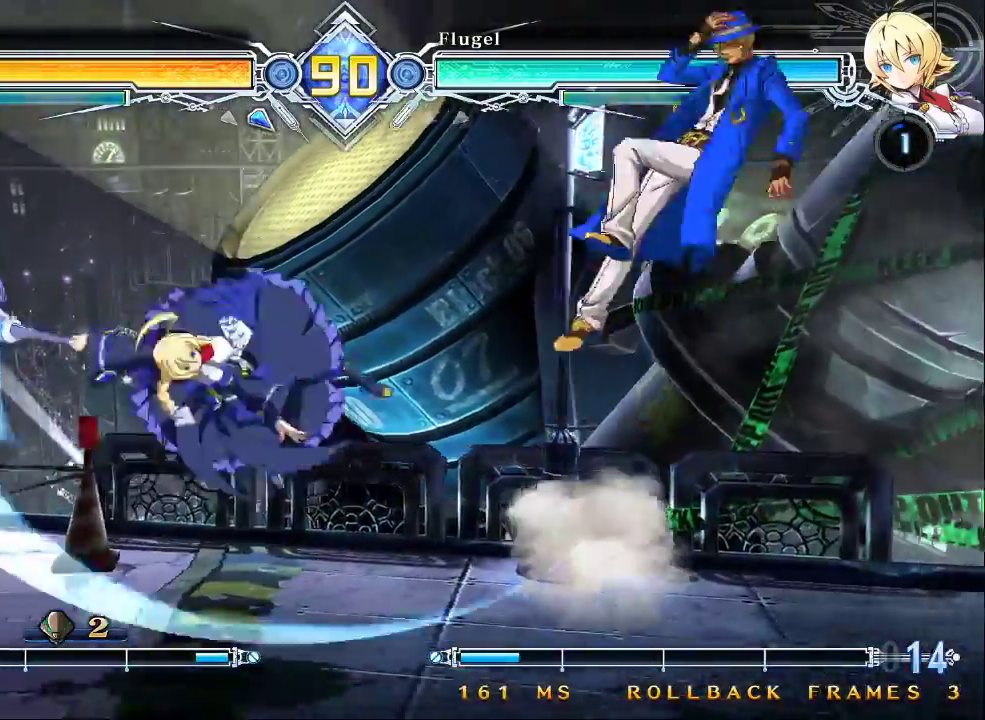
{"dt_ms": 500, "buttons": [], "left_stick": "right", "events": [[167, "left_stick", "up-right"], [300, "left_stick", "right"]]}